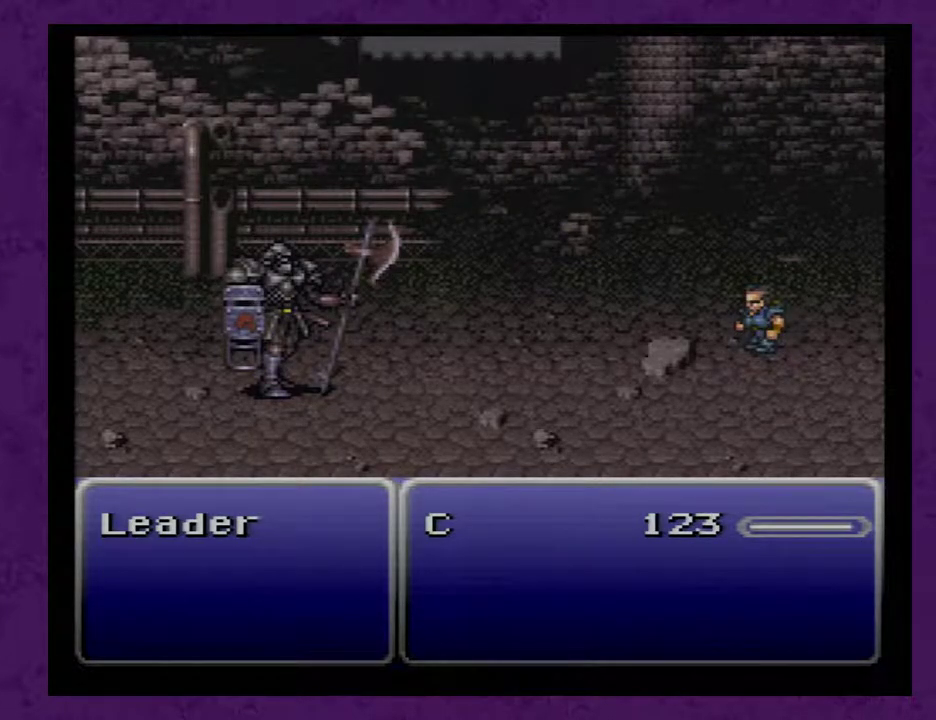
Gameplay with a controller (Nintendo layout); each line is a JSON object with the inputs held at the frame after it. "events" lists button and stick changes between this image and that frame as [ms after this image, input, new state], when the widget could be followed in between. Not read: L3 R3.
{"buttons": ["A"], "events": [[117, "A", "down"]]}
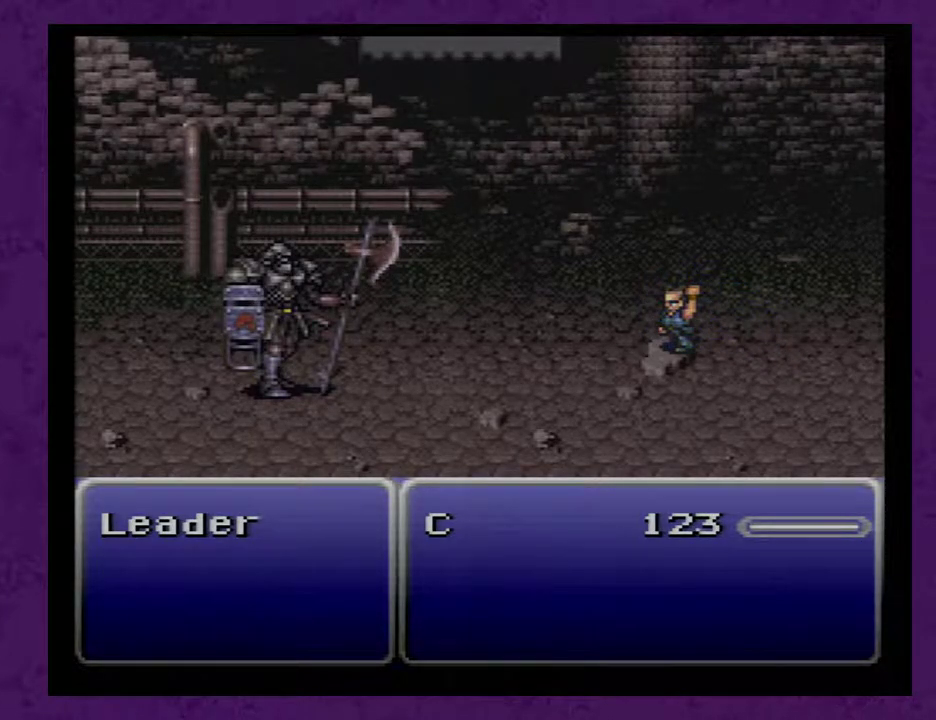
{"buttons": ["A"], "events": []}
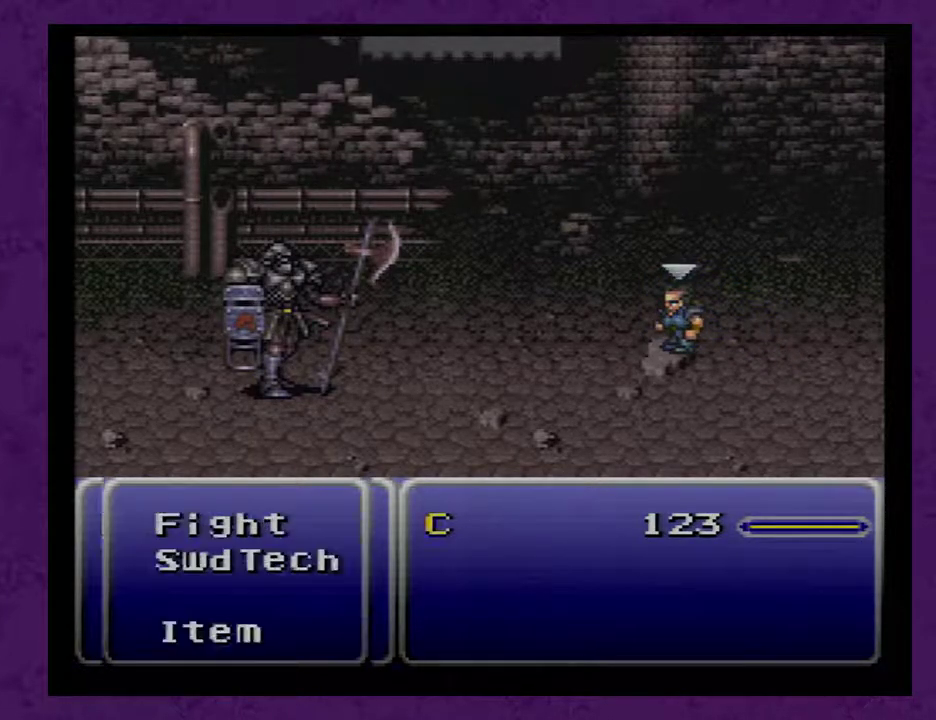
{"buttons": ["A"], "events": []}
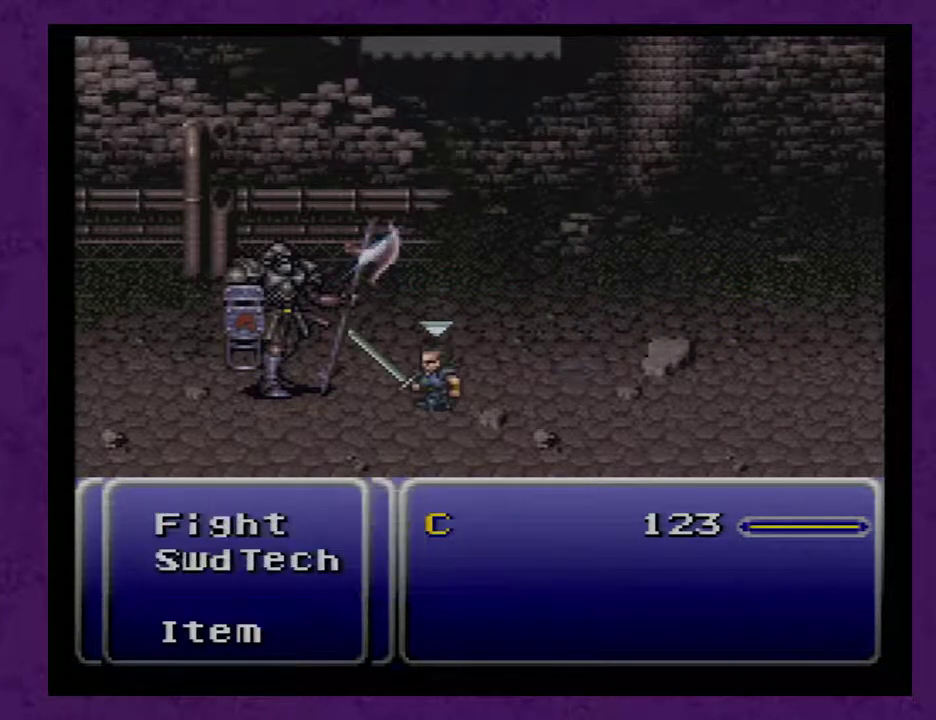
{"buttons": ["A"], "events": []}
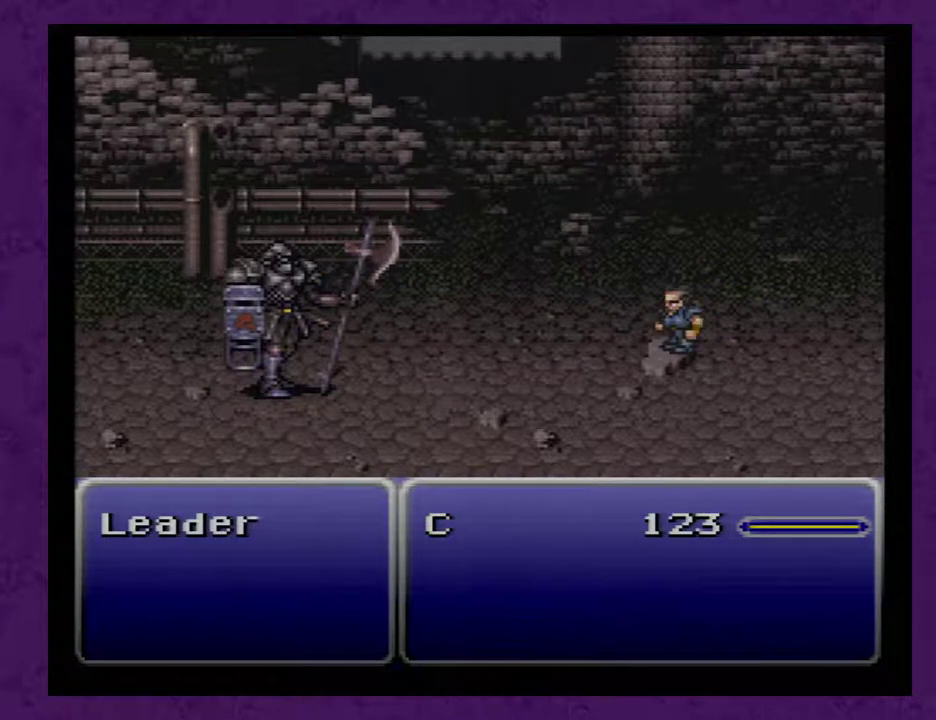
{"buttons": ["A"], "events": []}
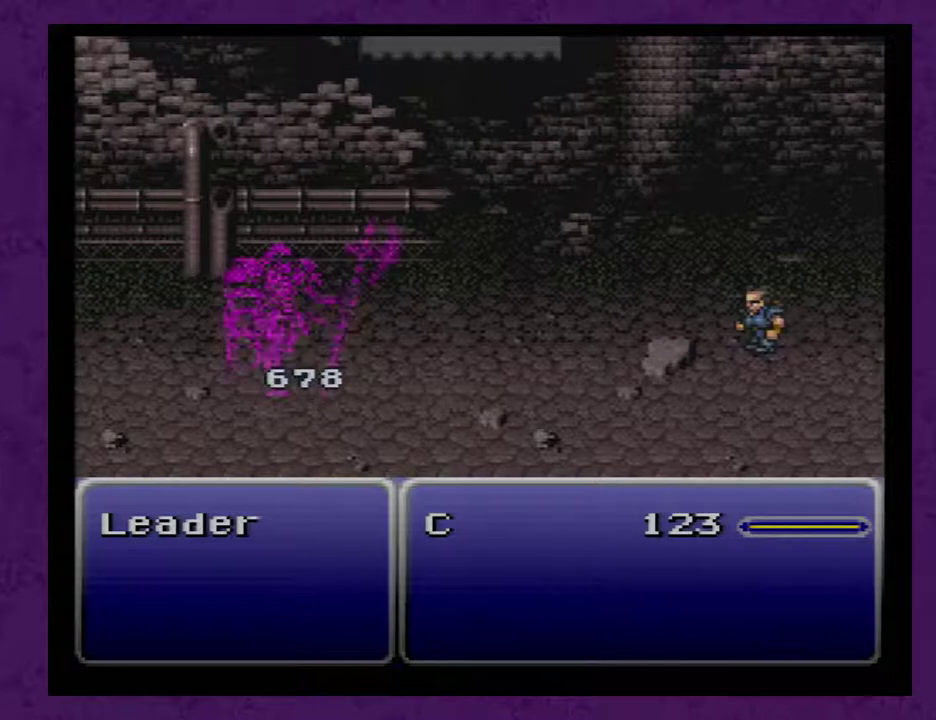
{"buttons": ["A"], "events": []}
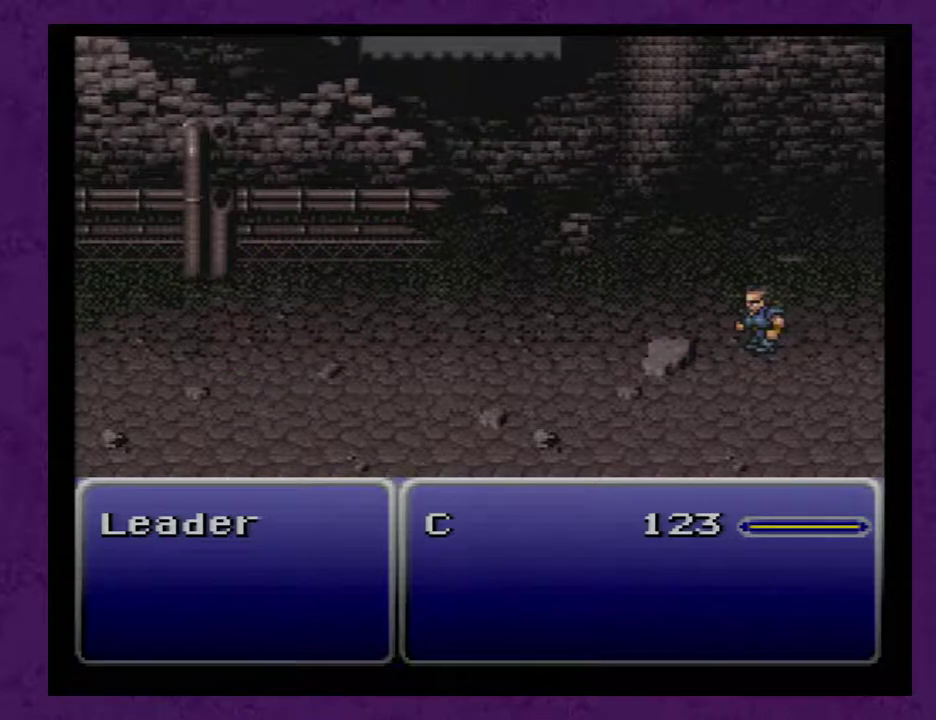
{"buttons": ["A"], "events": []}
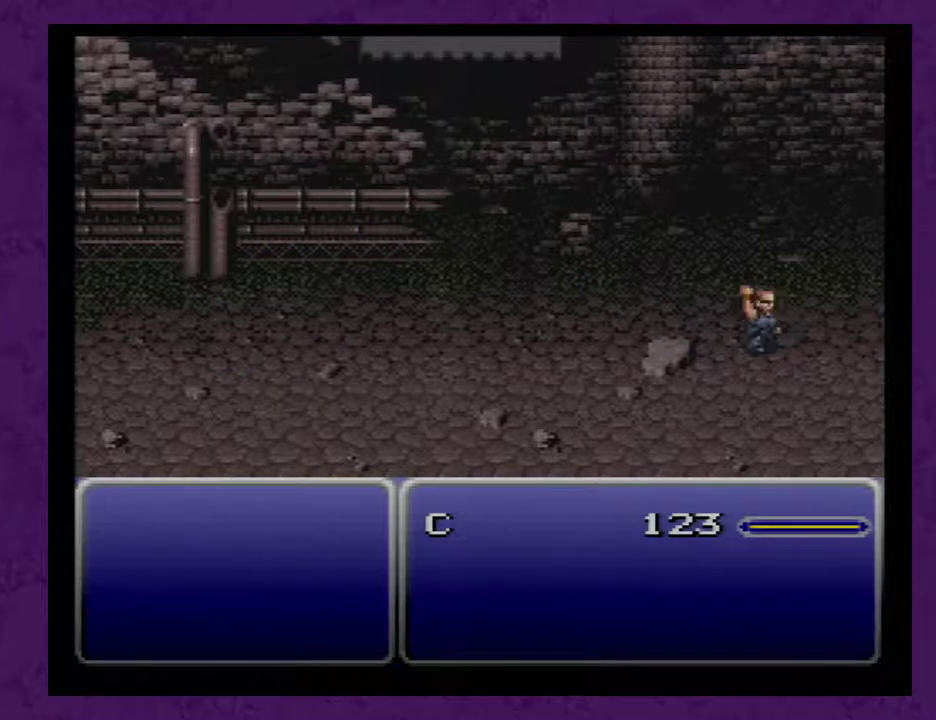
{"buttons": ["A"], "events": []}
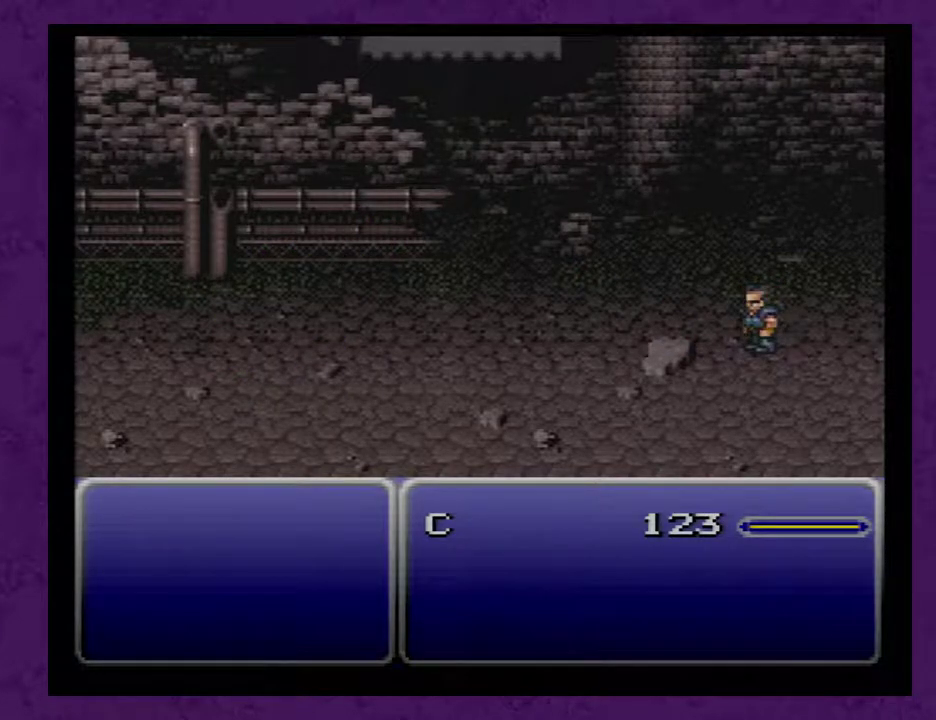
{"buttons": ["A"], "events": []}
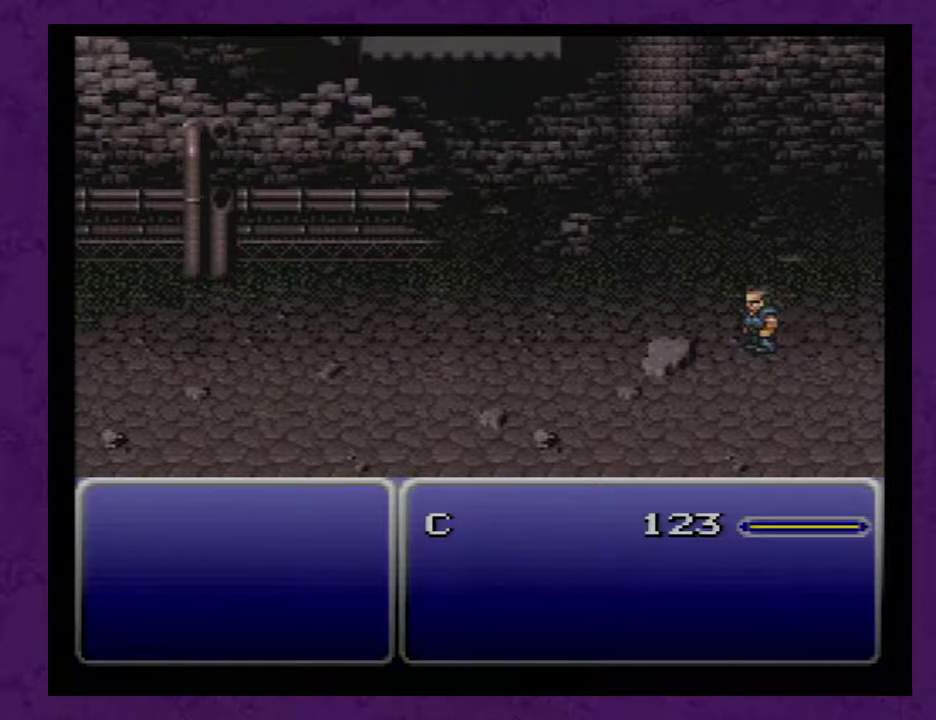
{"buttons": ["A"], "events": []}
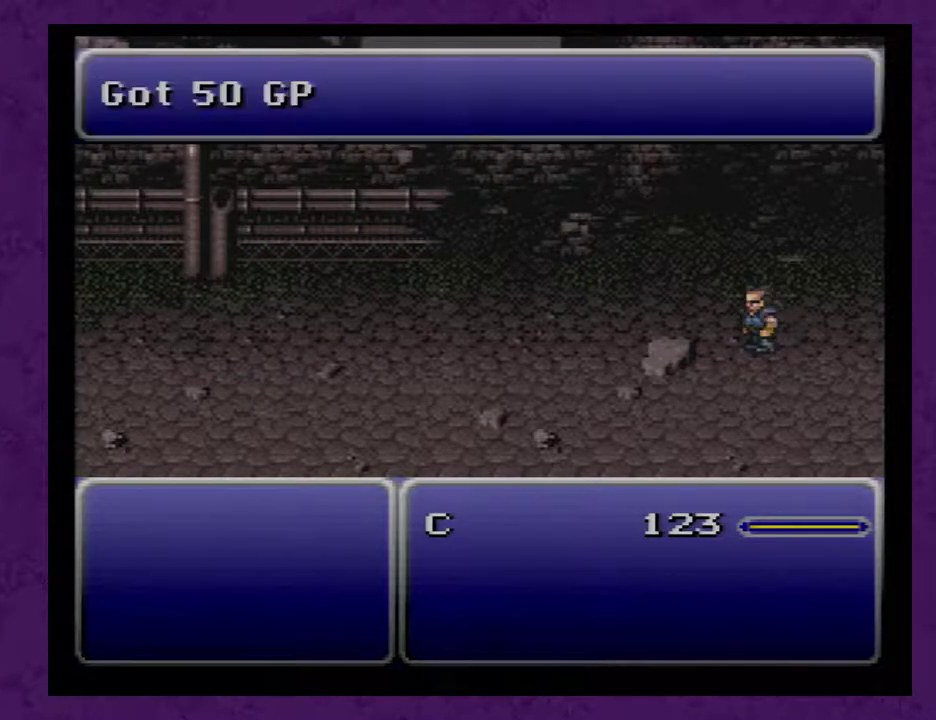
{"buttons": ["A"], "events": []}
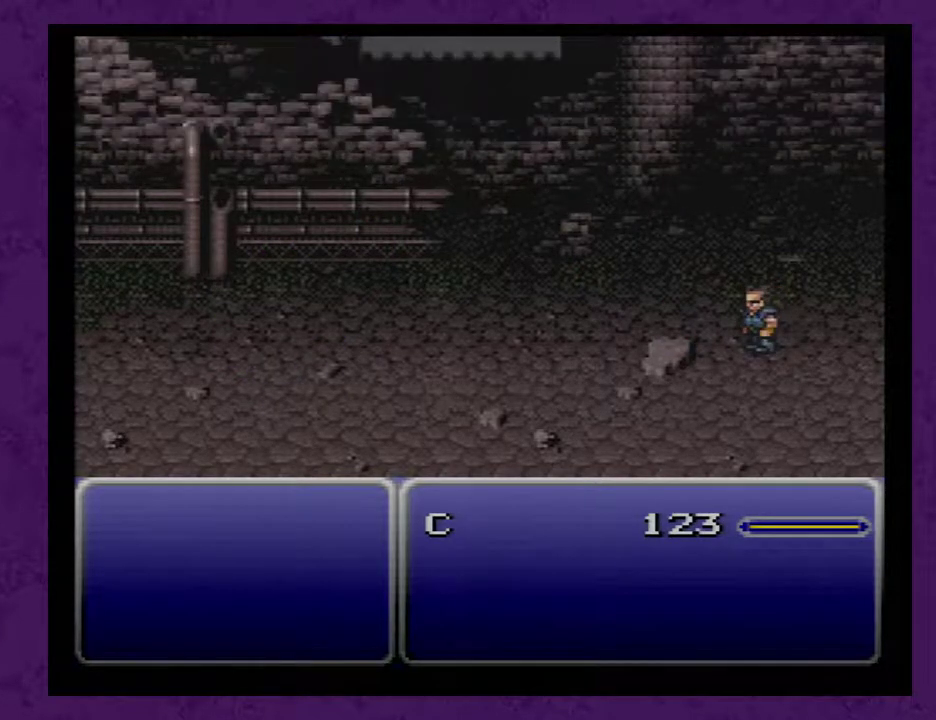
{"buttons": ["A"], "events": []}
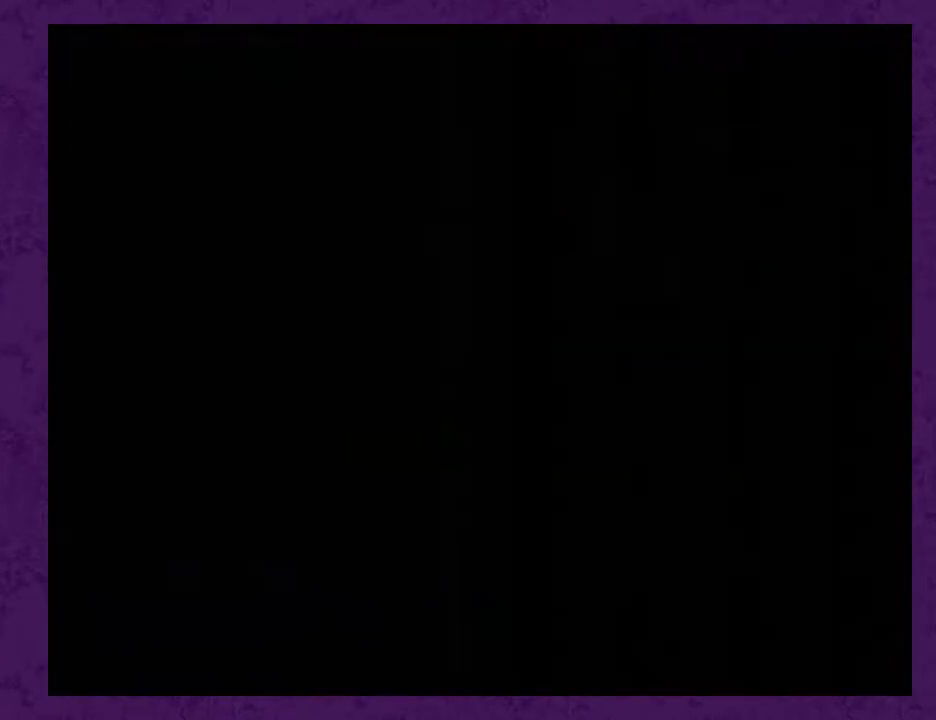
{"buttons": ["A"], "events": []}
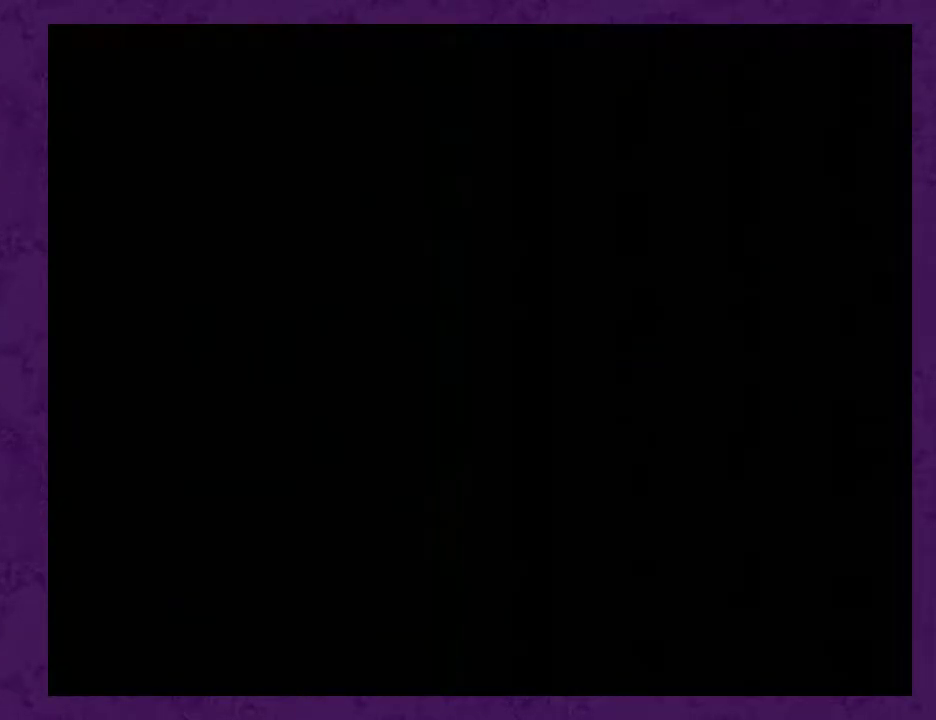
{"buttons": [], "events": [[483, "A", "up"]]}
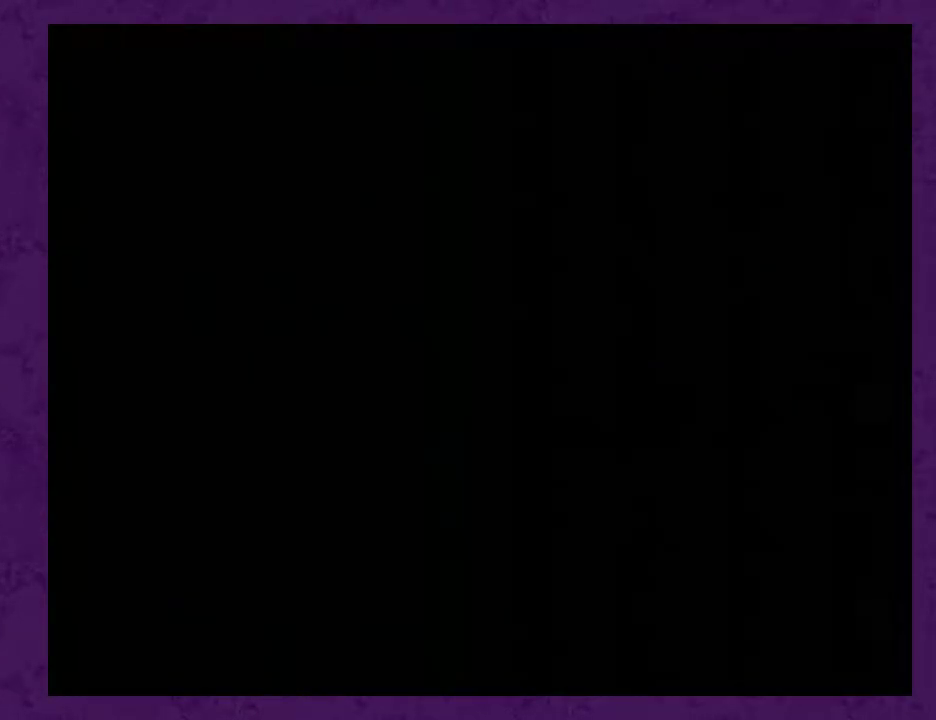
{"buttons": [], "events": [[17, "A", "down"], [83, "A", "up"], [133, "A", "down"], [200, "A", "up"], [267, "A", "down"], [350, "A", "up"], [383, "A", "down"], [483, "A", "up"]]}
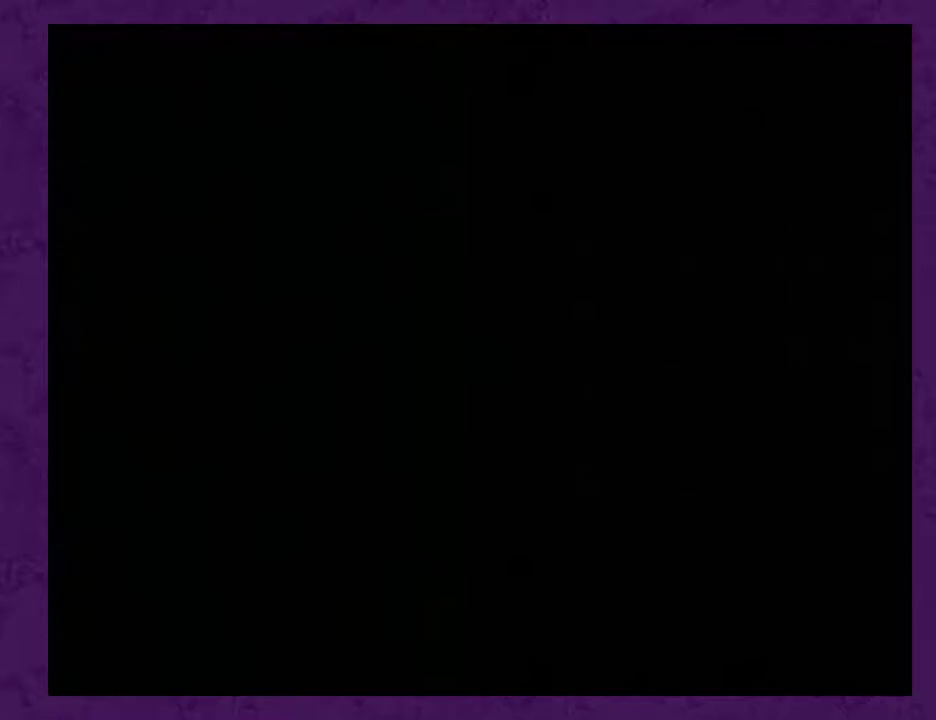
{"buttons": ["A"], "events": [[33, "A", "down"], [133, "A", "up"], [167, "A", "down"], [283, "A", "up"], [317, "A", "down"], [400, "A", "up"], [467, "A", "down"]]}
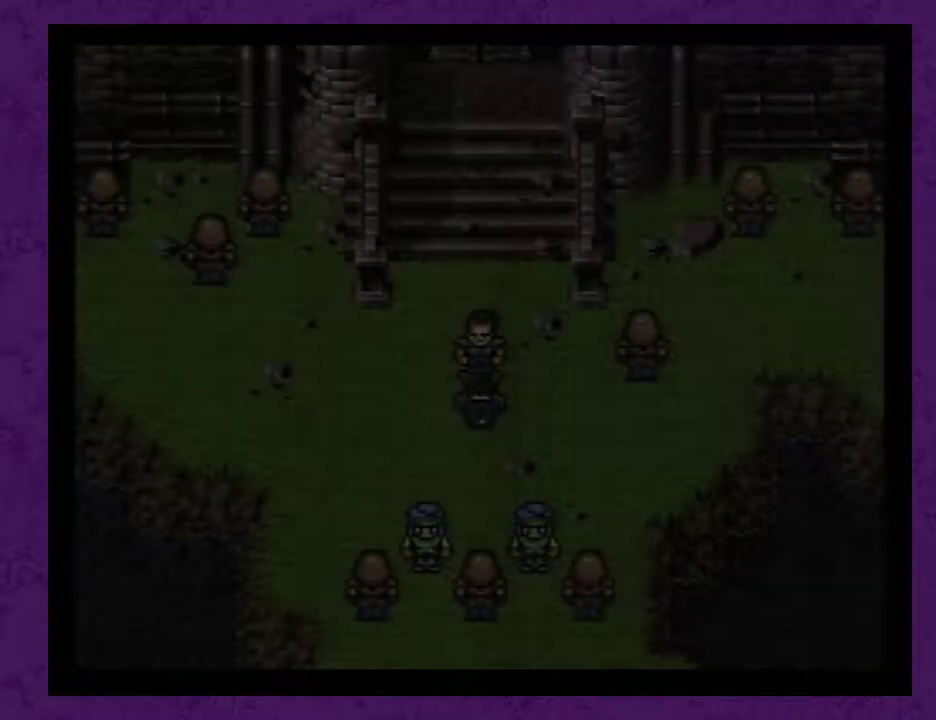
{"buttons": [], "events": [[33, "A", "up"], [117, "A", "down"], [217, "A", "up"], [283, "A", "down"], [333, "A", "up"], [433, "A", "down"], [500, "A", "up"]]}
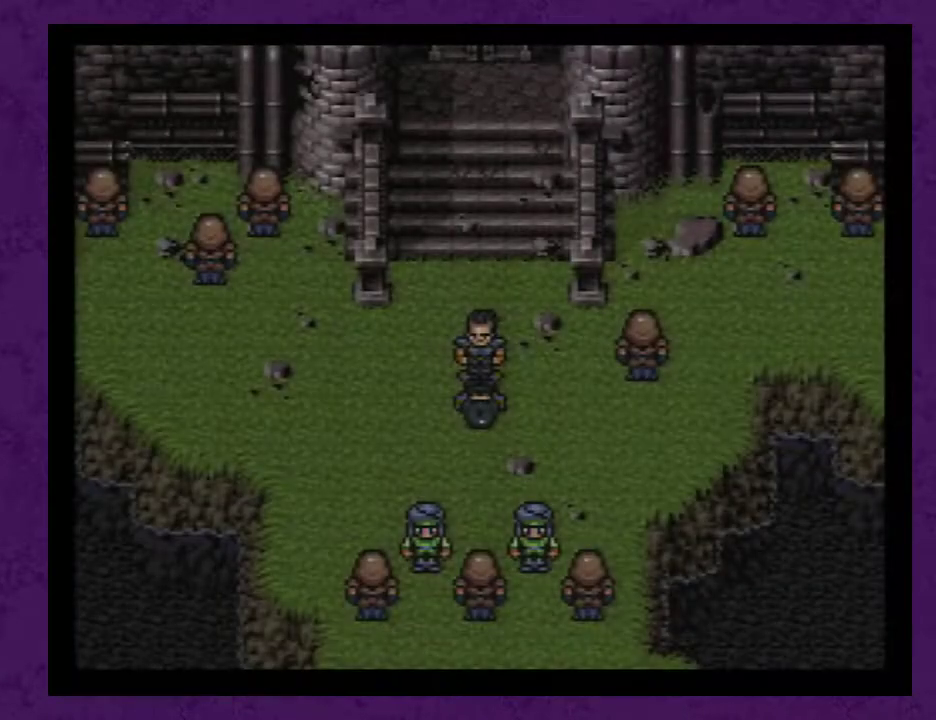
{"buttons": [], "events": [[83, "A", "down"], [150, "A", "up"], [217, "A", "down"], [300, "A", "up"], [367, "A", "down"], [417, "A", "up"]]}
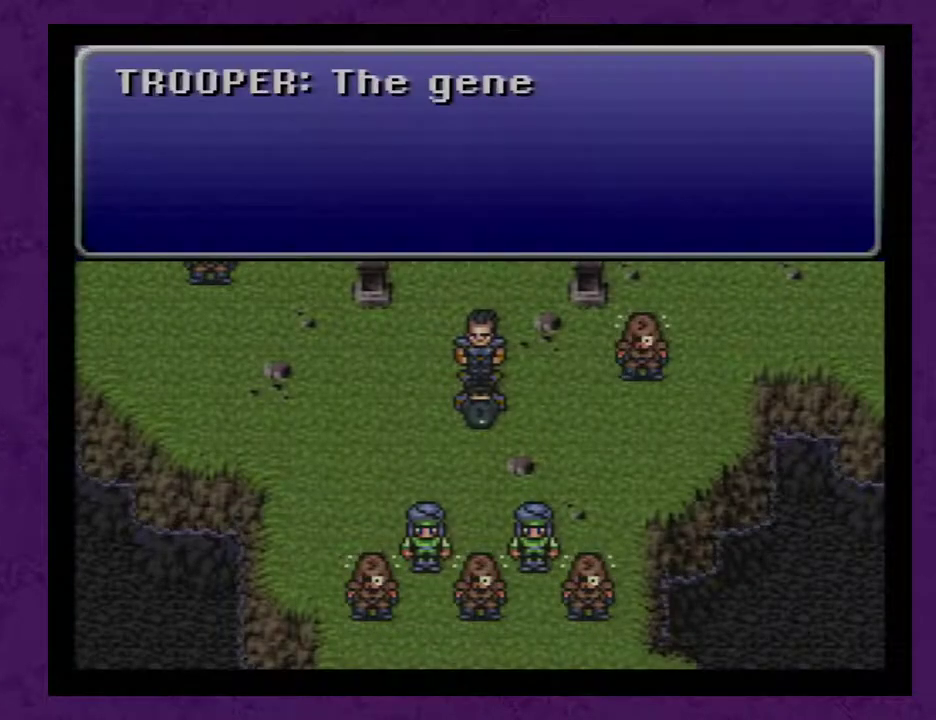
{"buttons": ["A"], "events": [[17, "A", "down"], [83, "A", "up"], [133, "A", "down"], [233, "A", "up"], [300, "A", "down"], [383, "A", "up"], [450, "A", "down"]]}
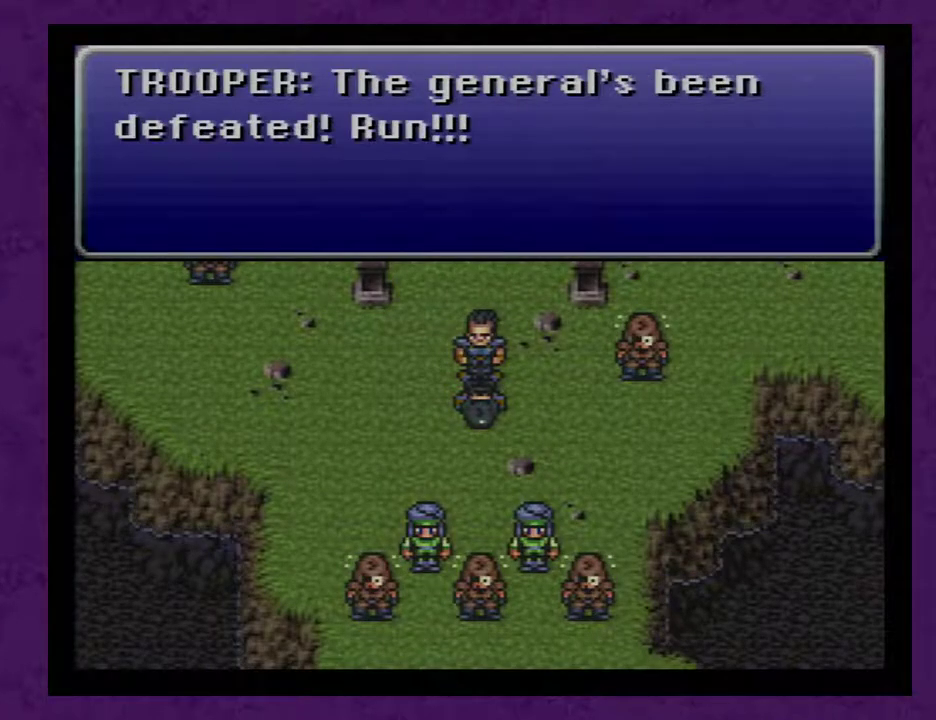
{"buttons": [], "events": [[17, "A", "up"], [67, "A", "down"], [167, "A", "up"], [233, "A", "down"], [317, "A", "up"], [417, "A", "down"], [450, "A", "up"]]}
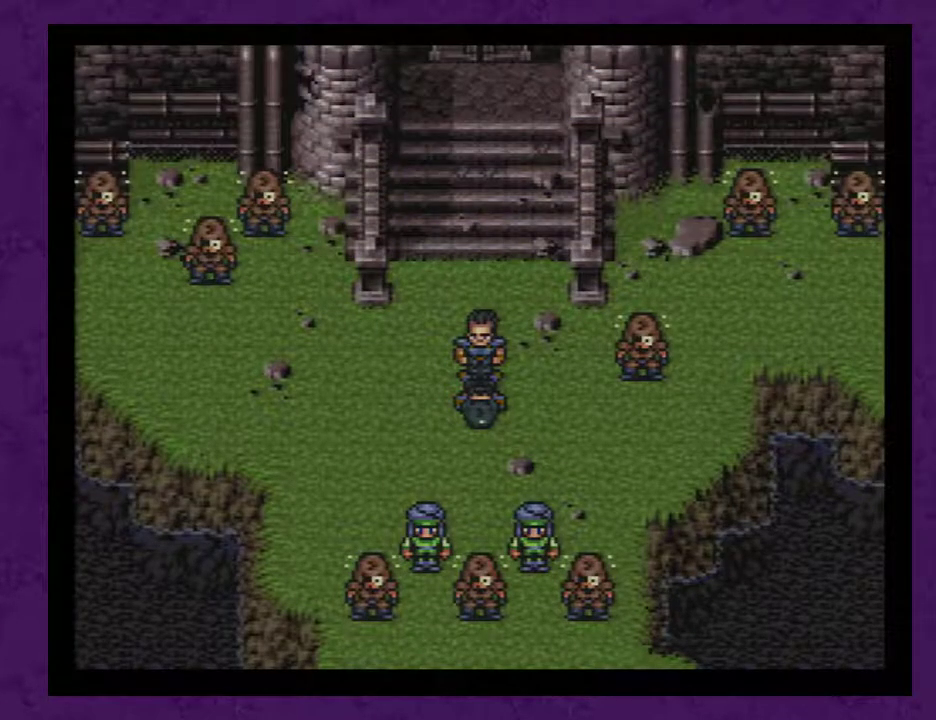
{"buttons": ["A"], "events": [[17, "A", "down"], [100, "A", "up"], [200, "A", "down"], [250, "A", "up"], [317, "A", "down"], [417, "A", "up"], [483, "A", "down"]]}
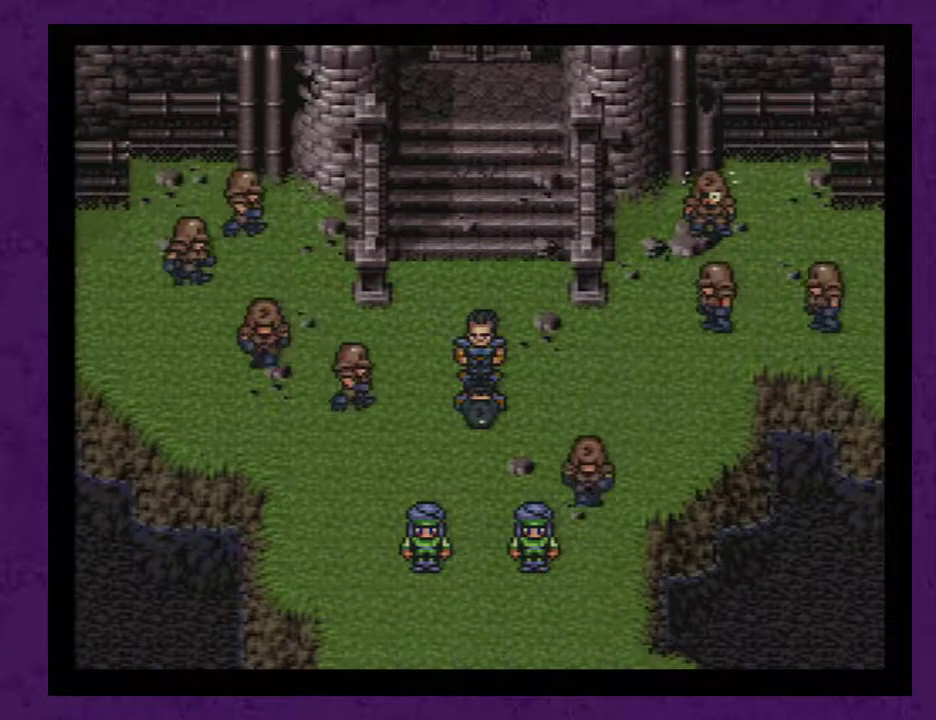
{"buttons": ["A"], "events": [[67, "A", "up"], [133, "A", "down"], [233, "A", "up"], [317, "A", "down"], [383, "A", "up"], [450, "A", "down"]]}
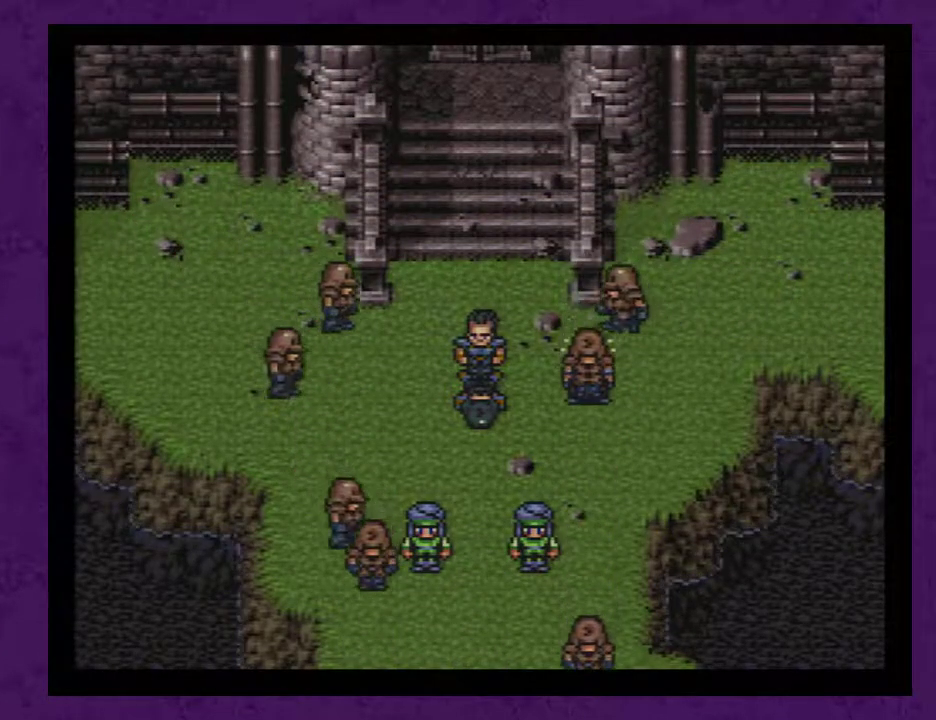
{"buttons": [], "events": [[33, "A", "up"], [100, "A", "down"], [200, "A", "up"], [250, "A", "down"], [350, "A", "up"], [450, "A", "down"], [467, "A", "up"]]}
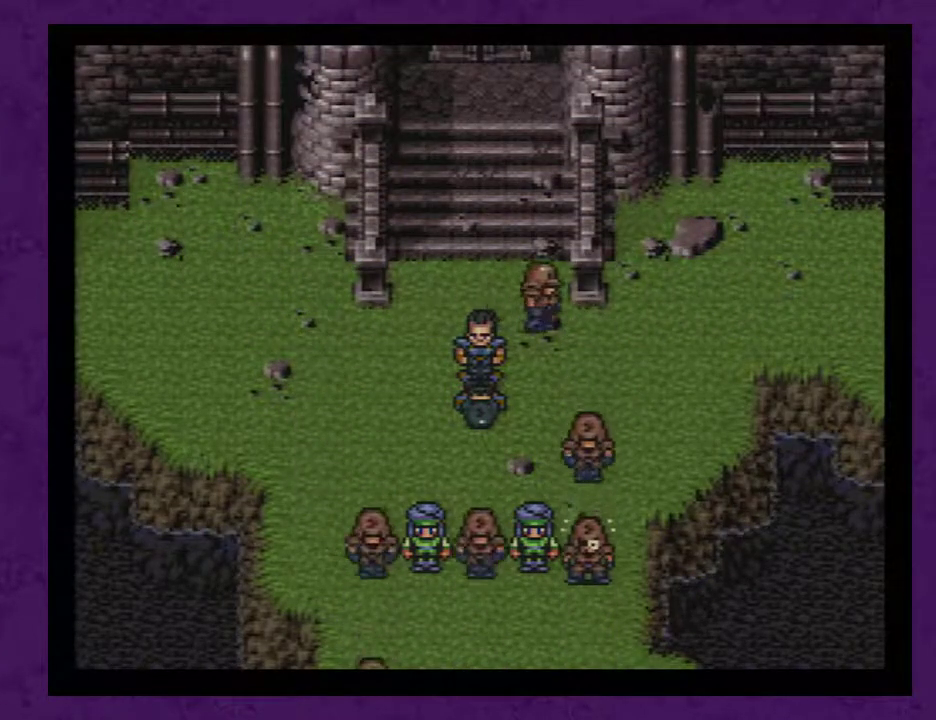
{"buttons": ["A"], "events": [[67, "A", "down"], [133, "A", "up"], [217, "A", "down"], [283, "A", "up"], [383, "A", "down"], [450, "A", "up"], [500, "A", "down"]]}
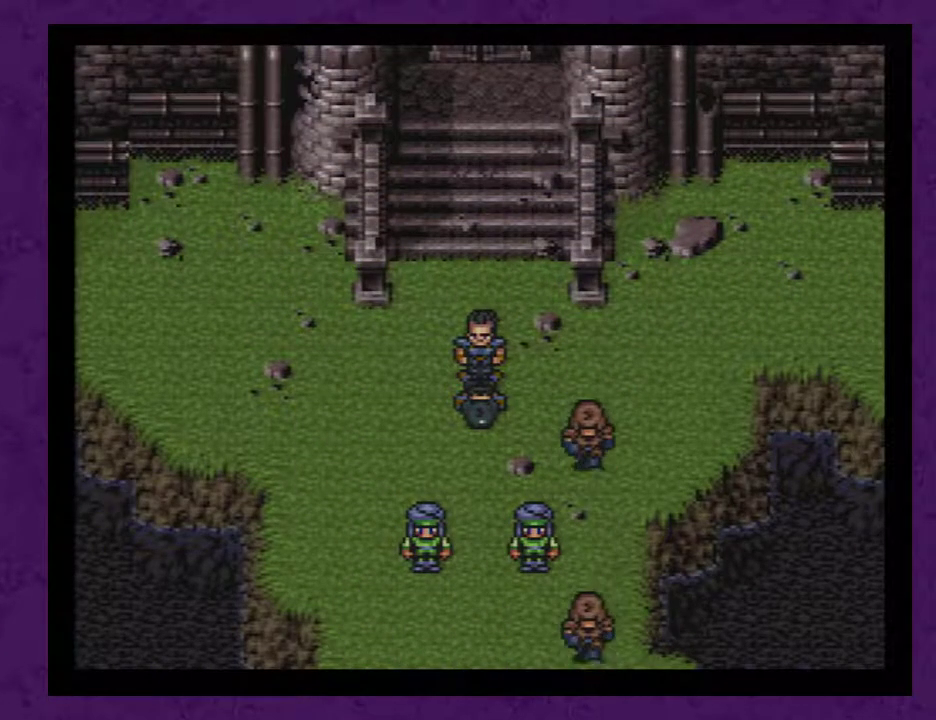
{"buttons": ["A"], "events": [[100, "A", "up"], [167, "A", "down"], [217, "A", "up"], [283, "A", "down"], [383, "A", "up"], [450, "A", "down"]]}
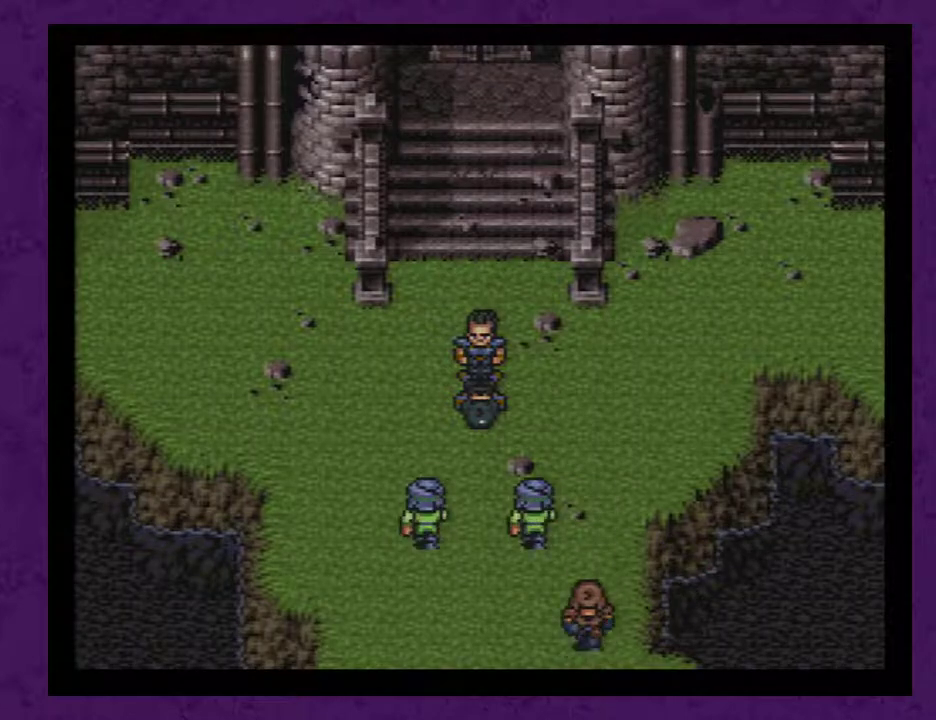
{"buttons": [], "events": [[33, "A", "up"], [100, "A", "down"], [183, "A", "up"], [283, "A", "down"], [383, "A", "up"], [467, "A", "down"], [500, "A", "up"]]}
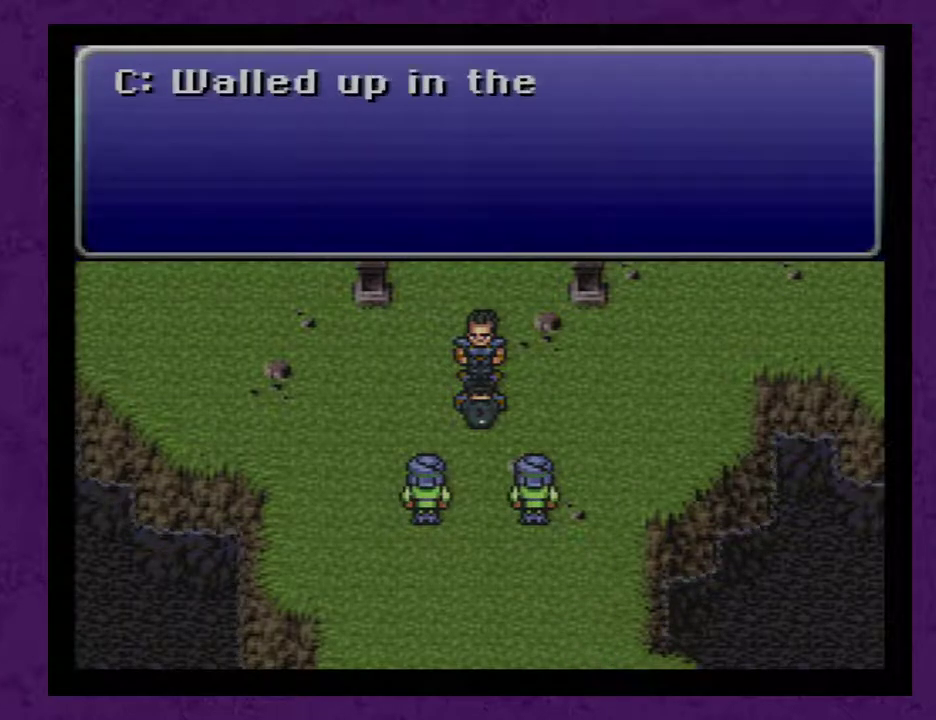
{"buttons": [], "events": [[100, "A", "down"], [167, "A", "up"], [250, "A", "down"], [317, "A", "up"], [383, "A", "down"], [433, "A", "up"]]}
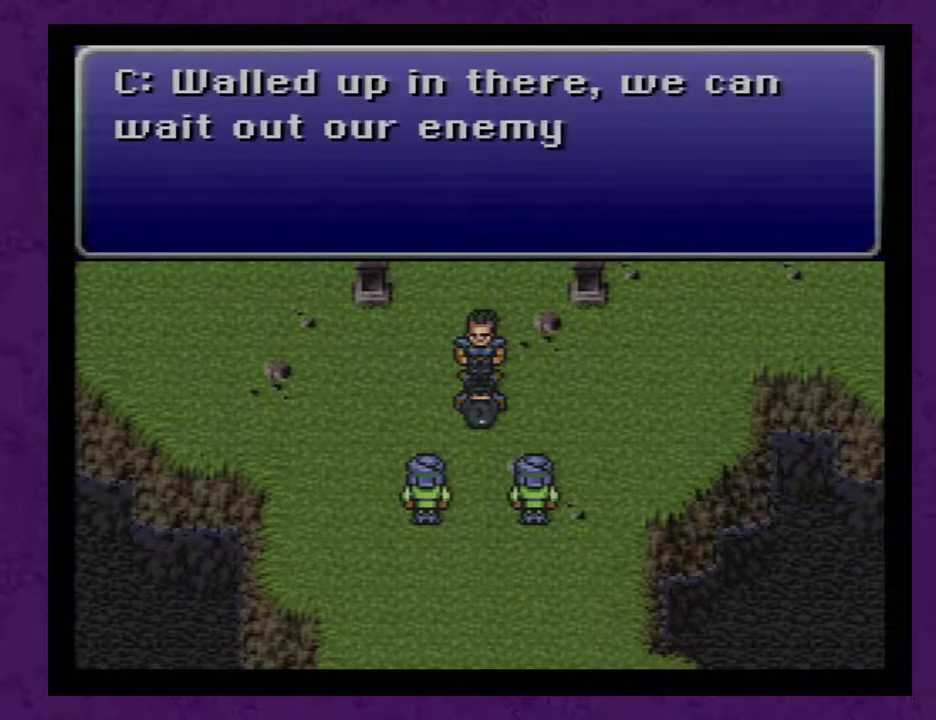
{"buttons": [], "events": [[33, "A", "down"], [133, "A", "up"], [183, "A", "down"], [283, "A", "up"], [350, "A", "down"], [433, "A", "up"]]}
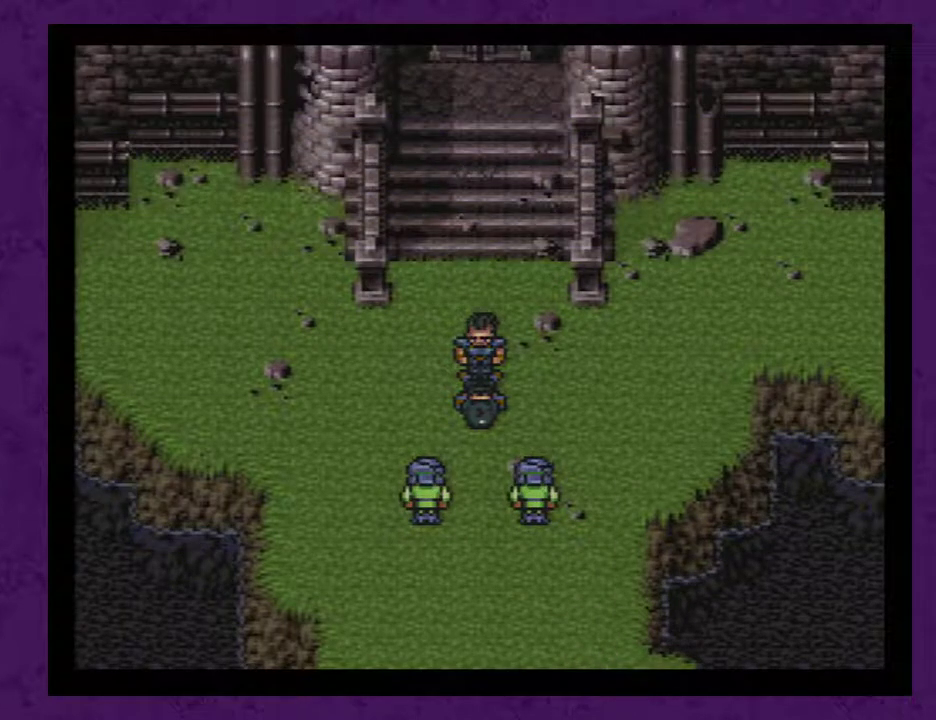
{"buttons": ["A"], "events": [[33, "A", "down"], [83, "A", "up"], [183, "A", "down"], [283, "A", "up"], [333, "A", "down"], [400, "A", "up"], [467, "A", "down"]]}